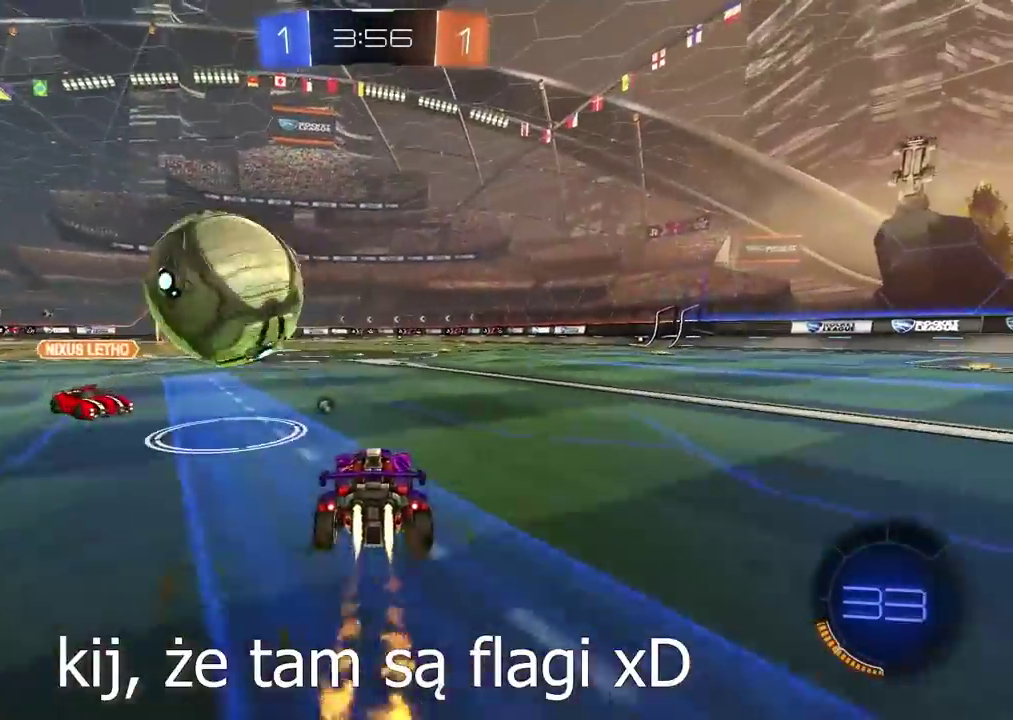
Gameplay with a controller (PlayStation layout); each line is a JSON object with the inputs held at the frame after it (dt_ms = milliseconds from this image to that frame). "events" lists button and stick changes between this image and that frame as [ms after this image, input, new state], when the widget could be followed in between.
{"dt_ms": 500, "buttons": ["R2"], "left_stick": "left", "right_stick": "center", "events": [[67, "left_stick", "left"], [283, "R1", "up"], [300, "left_stick", "center"], [417, "left_stick", "left"]]}
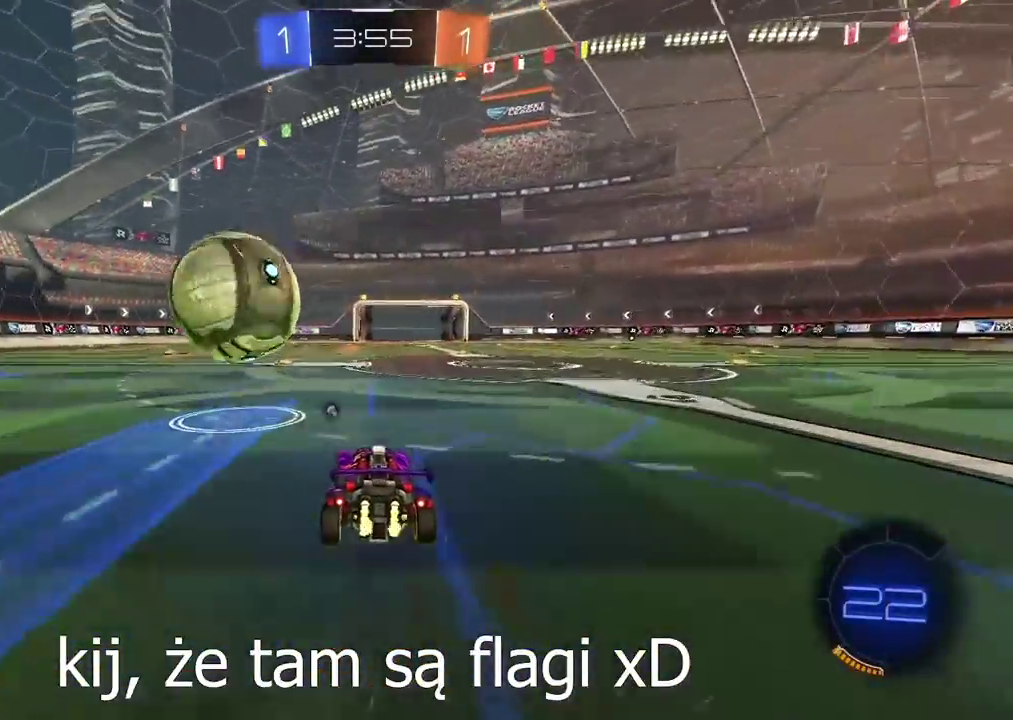
{"dt_ms": 500, "buttons": ["CROSS", "L2", "R1", "R2"], "left_stick": "up-right", "right_stick": "center", "events": [[67, "R2", "up"], [83, "left_stick", "center"], [117, "R2", "down"], [233, "R1", "down"], [283, "left_stick", "right"], [333, "left_stick", "center"], [450, "left_stick", "up-right"], [467, "CROSS", "down"], [500, "L2", "down"]]}
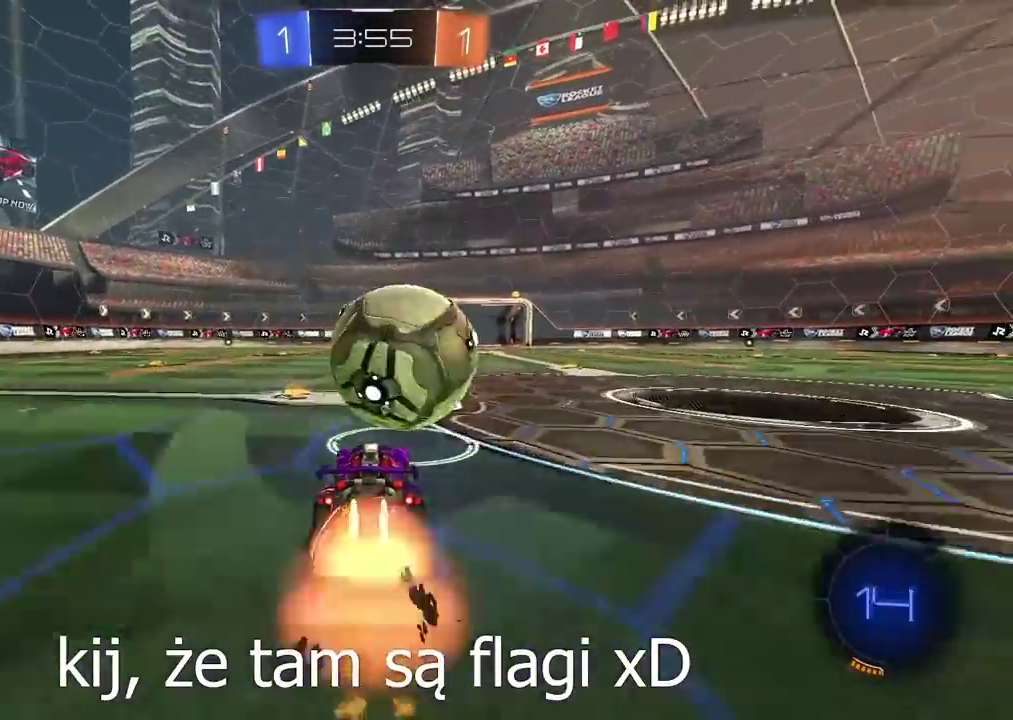
{"dt_ms": 500, "buttons": ["L2", "R2"], "left_stick": "right", "right_stick": "center", "events": [[50, "CROSS", "up"], [117, "CROSS", "down"], [317, "CROSS", "up"], [367, "R1", "up"], [383, "left_stick", "right"]]}
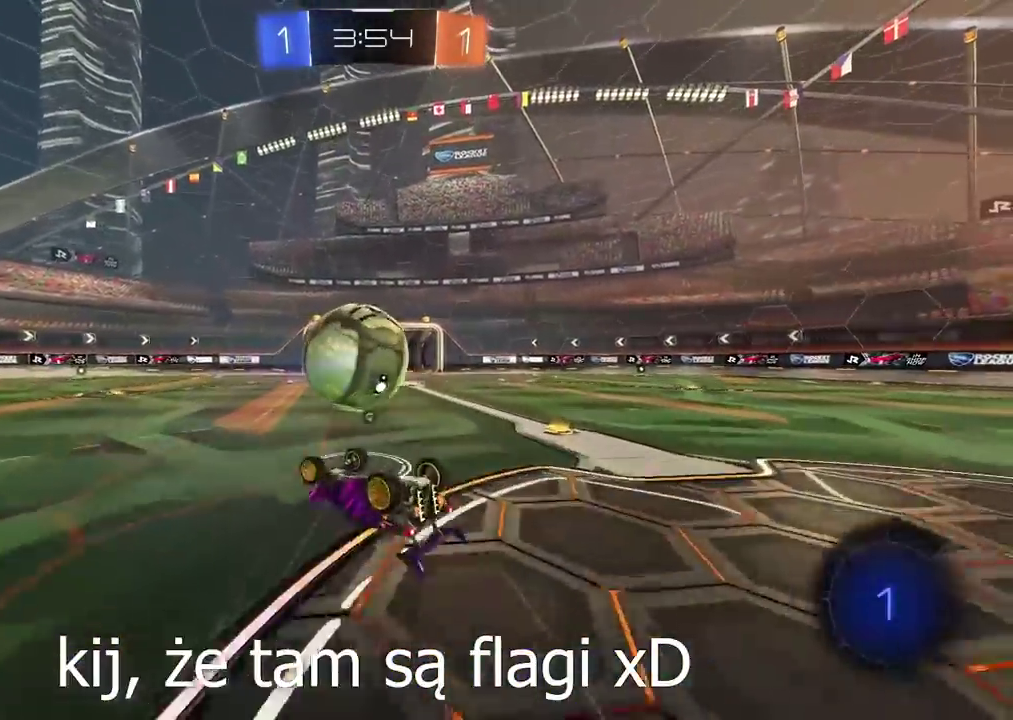
{"dt_ms": 500, "buttons": ["R2"], "left_stick": "center", "right_stick": "center", "events": [[133, "left_stick", "center"], [150, "L2", "up"]]}
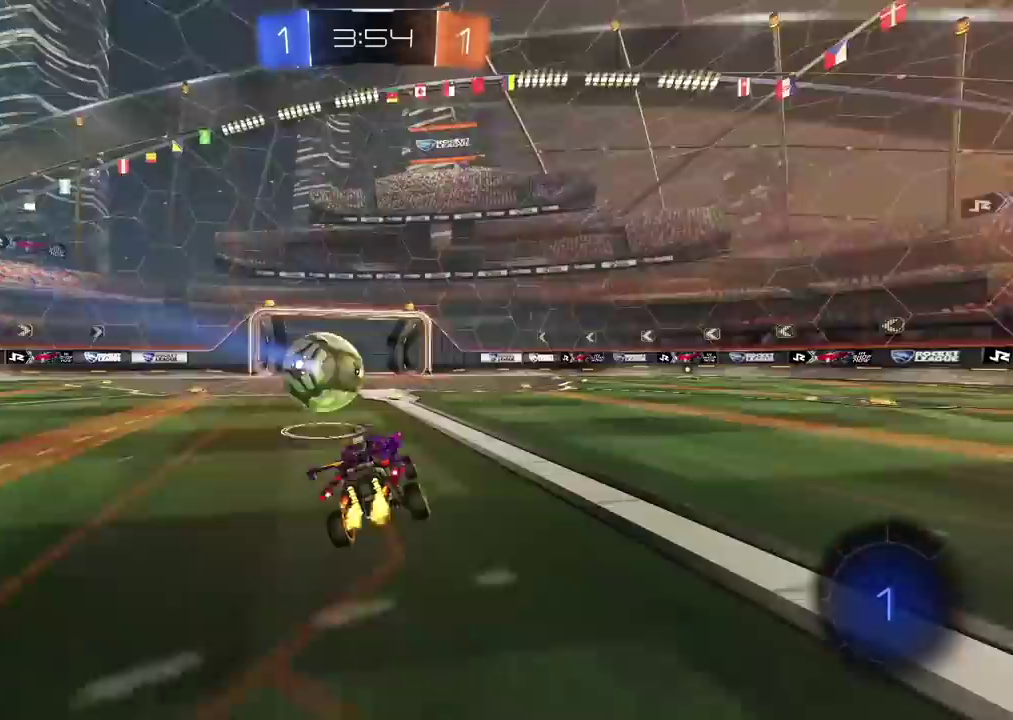
{"dt_ms": 500, "buttons": ["R1", "R2"], "left_stick": "right", "right_stick": "center", "events": [[133, "left_stick", "right"], [217, "R1", "down"]]}
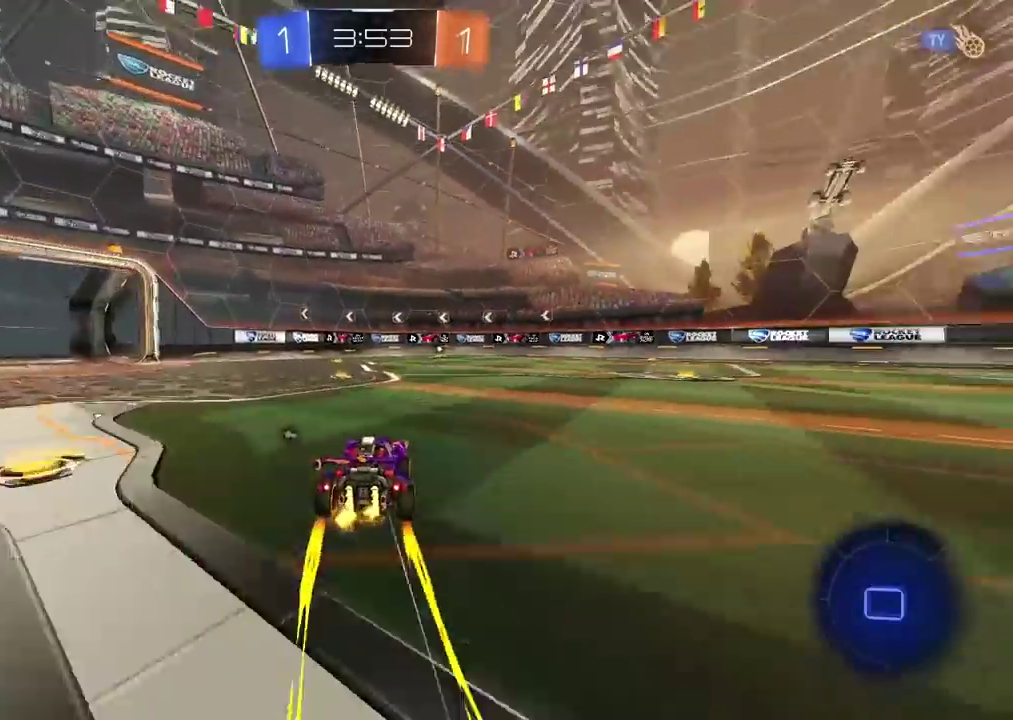
{"dt_ms": 500, "buttons": [], "left_stick": "center", "right_stick": "center", "events": [[183, "R1", "up"], [383, "R2", "up"], [383, "left_stick", "center"]]}
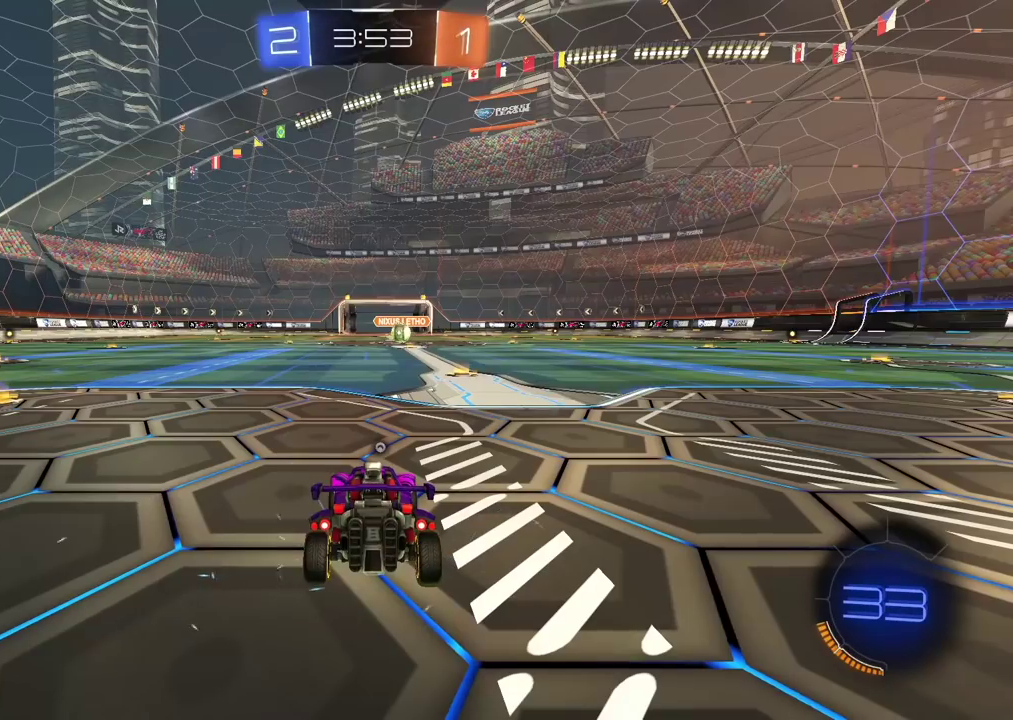
{"dt_ms": 500, "buttons": [], "left_stick": "center", "right_stick": "center", "events": []}
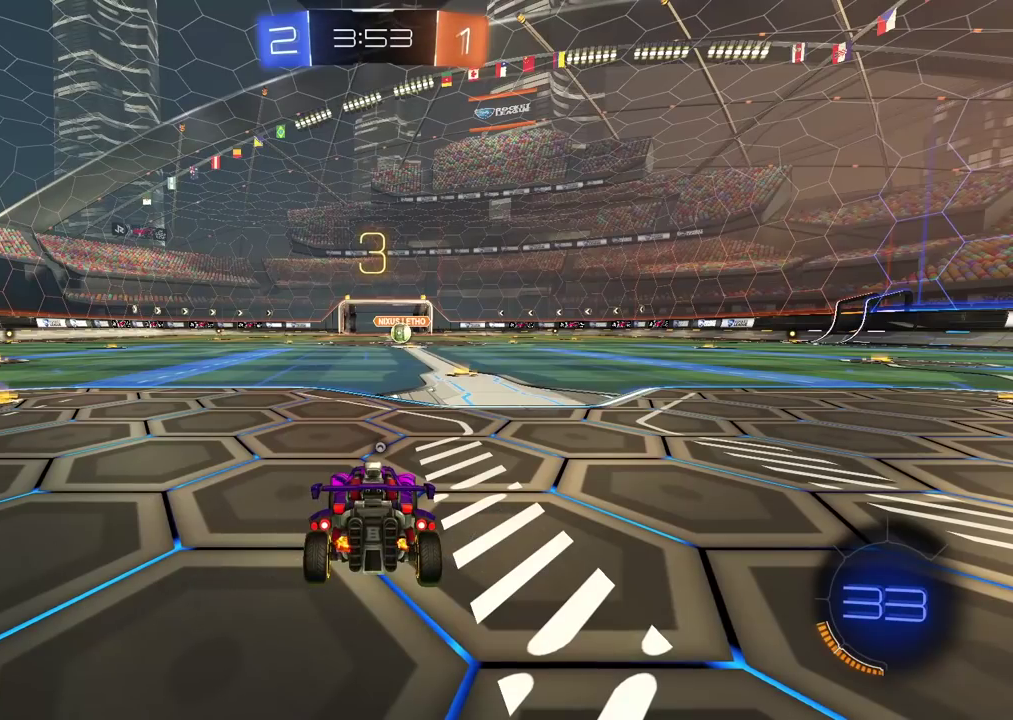
{"dt_ms": 500, "buttons": ["TRIANGLE", "R2"], "left_stick": "center", "right_stick": "center", "events": [[133, "R2", "down"], [433, "TRIANGLE", "down"]]}
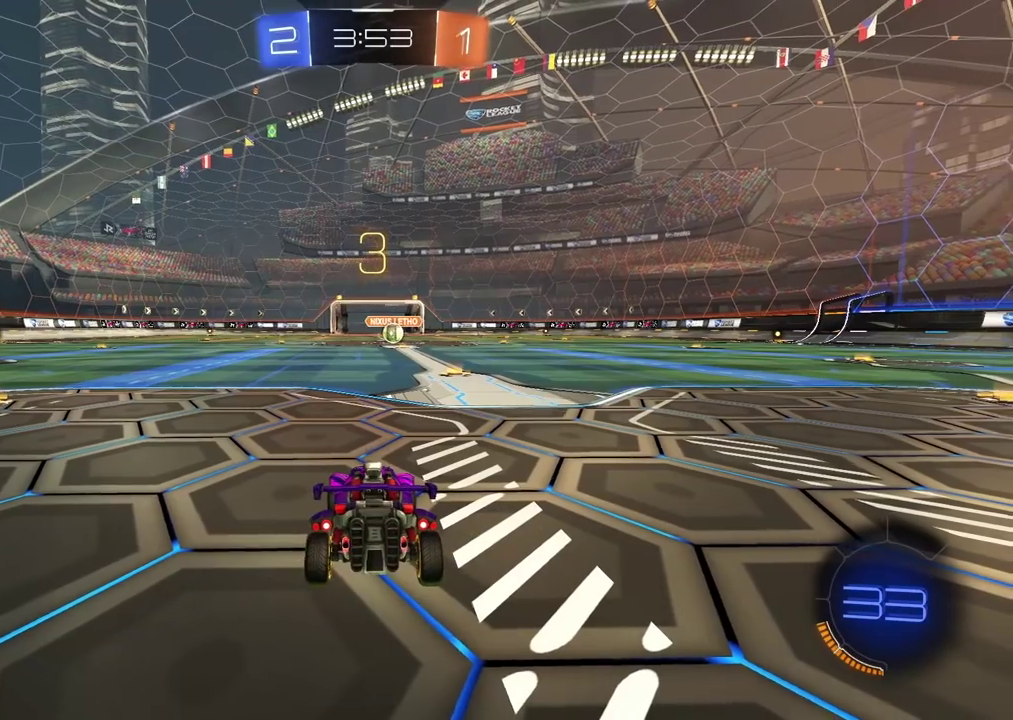
{"dt_ms": 500, "buttons": ["R2"], "left_stick": "center", "right_stick": "center", "events": [[17, "TRIANGLE", "up"], [100, "TRIANGLE", "down"], [167, "TRIANGLE", "up"], [233, "TRIANGLE", "down"], [333, "TRIANGLE", "up"], [383, "TRIANGLE", "down"], [467, "TRIANGLE", "up"]]}
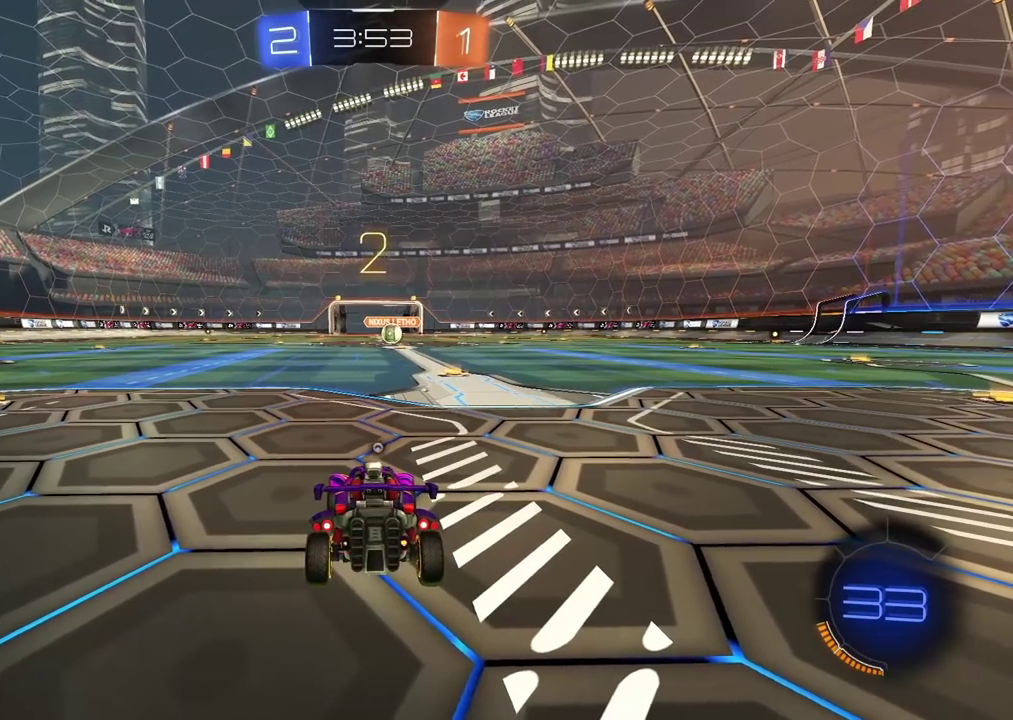
{"dt_ms": 500, "buttons": ["TRIANGLE", "R2"], "left_stick": "up-right", "right_stick": "center", "events": [[33, "TRIANGLE", "down"], [100, "TRIANGLE", "up"], [167, "TRIANGLE", "down"], [233, "TRIANGLE", "up"], [300, "TRIANGLE", "down"], [383, "TRIANGLE", "up"], [433, "TRIANGLE", "down"], [433, "left_stick", "right"], [483, "left_stick", "up-right"]]}
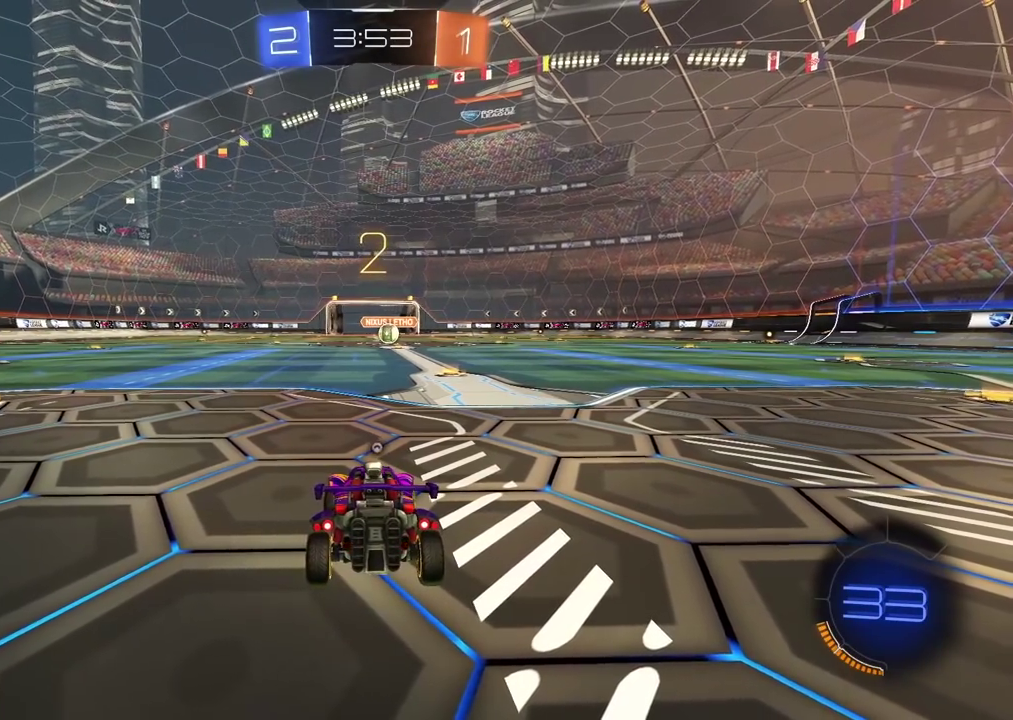
{"dt_ms": 500, "buttons": ["R2"], "left_stick": "center", "right_stick": "center", "events": [[33, "TRIANGLE", "up"], [83, "TRIANGLE", "down"], [133, "left_stick", "center"], [167, "TRIANGLE", "up"], [233, "TRIANGLE", "down"], [317, "TRIANGLE", "up"], [367, "TRIANGLE", "down"], [483, "TRIANGLE", "up"]]}
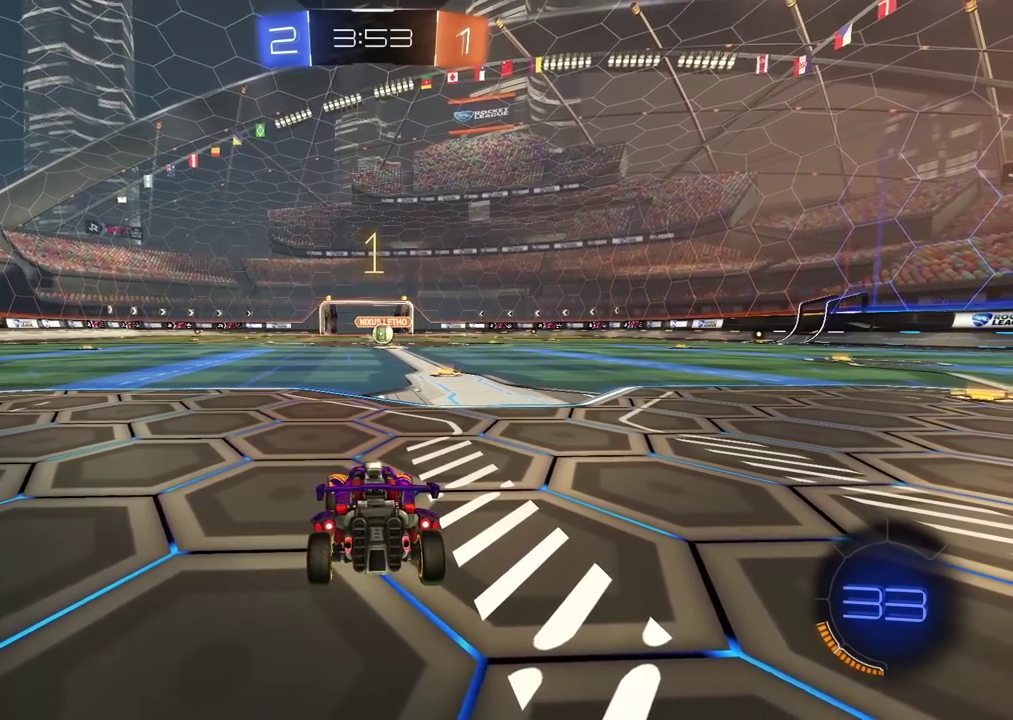
{"dt_ms": 500, "buttons": ["CIRCLE", "R1", "R2"], "left_stick": "center", "right_stick": "center", "events": [[117, "R1", "down"], [150, "CIRCLE", "down"]]}
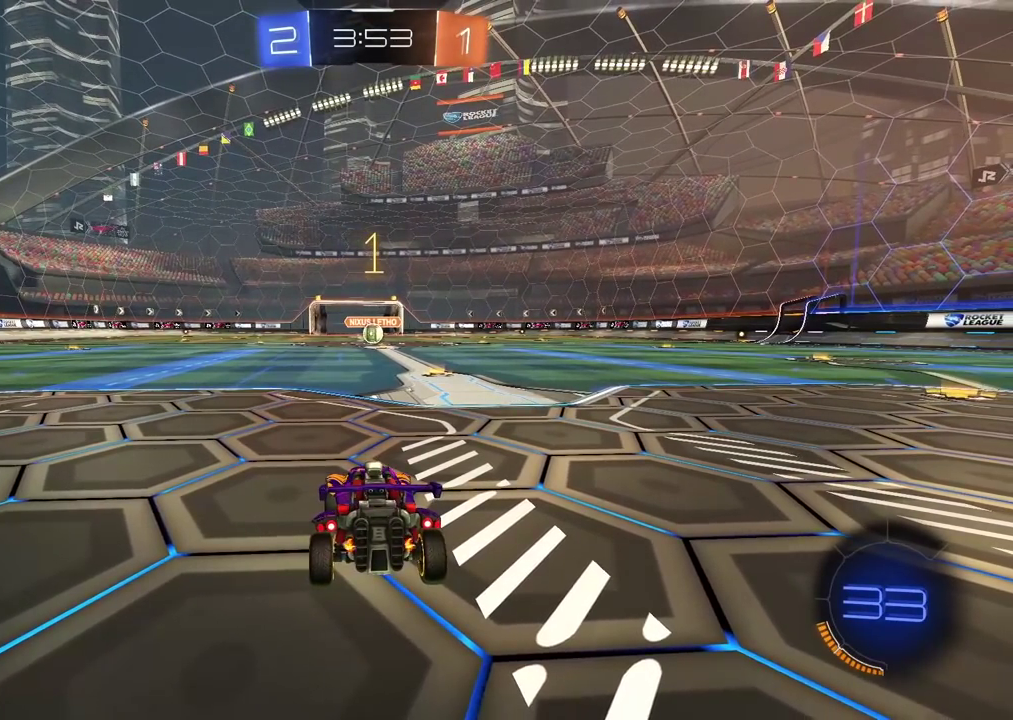
{"dt_ms": 500, "buttons": [], "left_stick": "center", "right_stick": "center", "events": [[67, "left_stick", "up-right"], [200, "left_stick", "center"], [333, "CIRCLE", "up"], [333, "R1", "up"], [333, "left_stick", "right"], [450, "R2", "up"], [483, "left_stick", "center"]]}
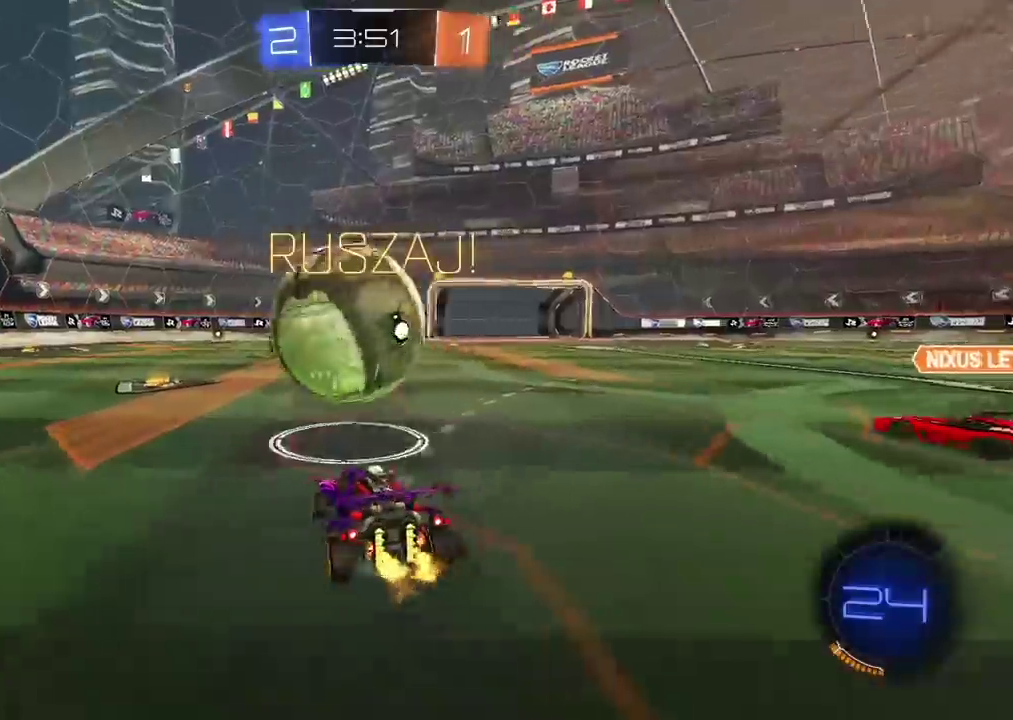
{"dt_ms": 500, "buttons": [], "left_stick": "left", "right_stick": "center", "events": [[67, "R2", "down"], [67, "TRIANGLE", "down"], [117, "left_stick", "left"], [150, "TRIANGLE", "up"], [200, "L1", "down"], [200, "R2", "up"], [300, "L1", "up"], [300, "R2", "down"], [450, "R2", "up"]]}
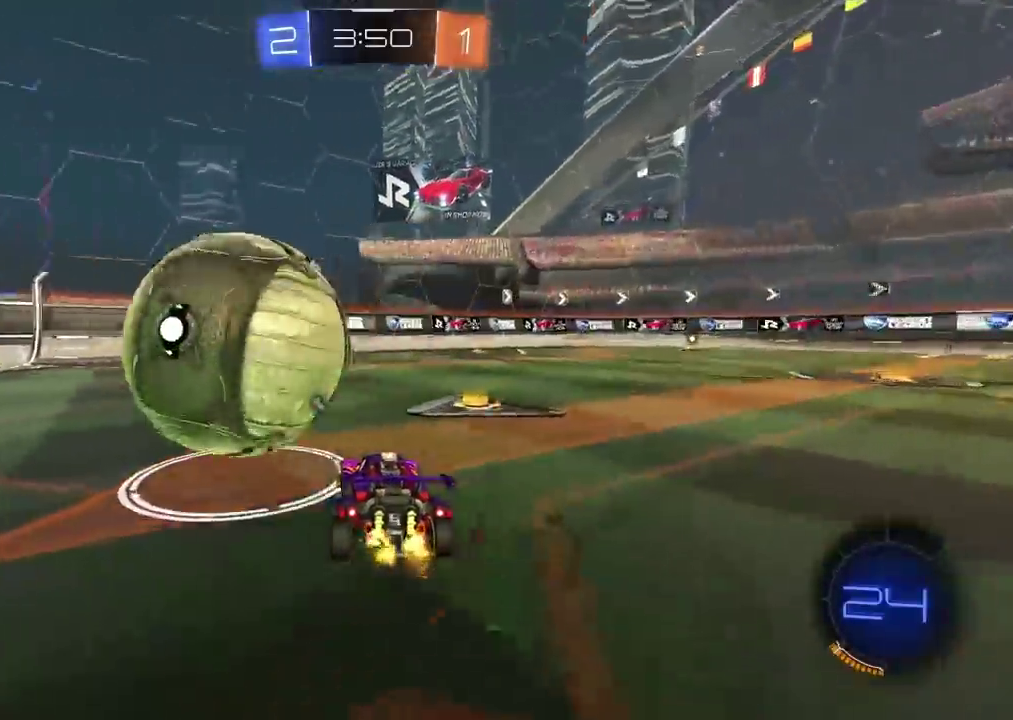
{"dt_ms": 500, "buttons": ["R1", "R2"], "left_stick": "right", "right_stick": "center", "events": [[33, "R2", "down"], [233, "left_stick", "center"], [400, "R1", "down"], [467, "left_stick", "right"]]}
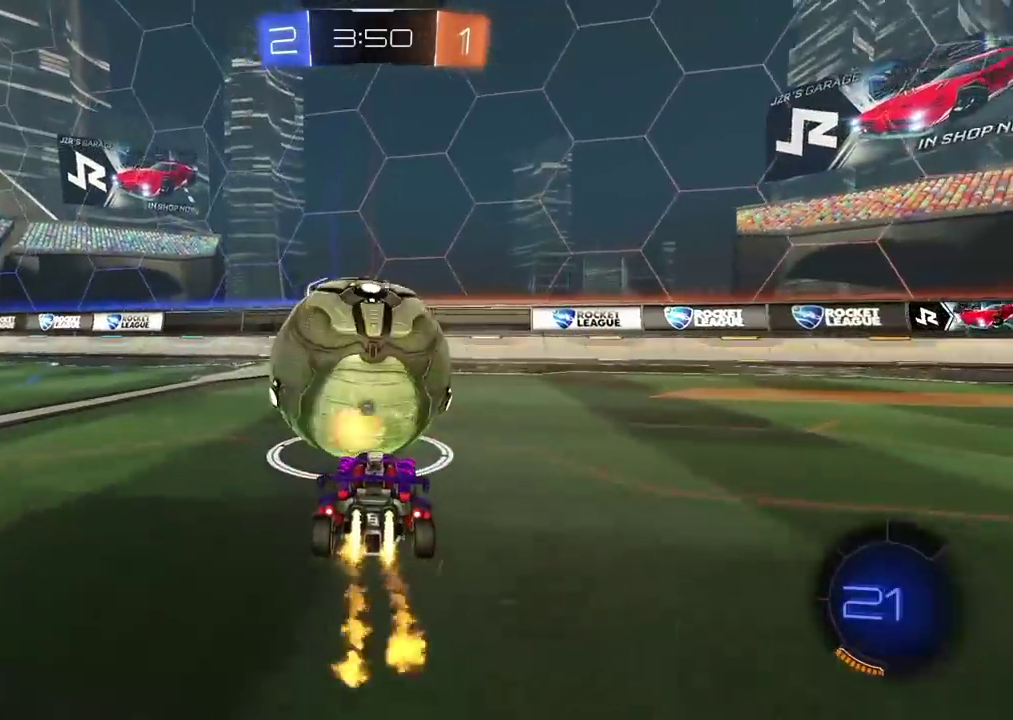
{"dt_ms": 500, "buttons": ["TRIANGLE", "R1", "R2"], "left_stick": "left", "right_stick": "center", "events": [[33, "left_stick", "center"], [83, "left_stick", "left"], [150, "left_stick", "center"], [283, "left_stick", "left"], [450, "TRIANGLE", "down"]]}
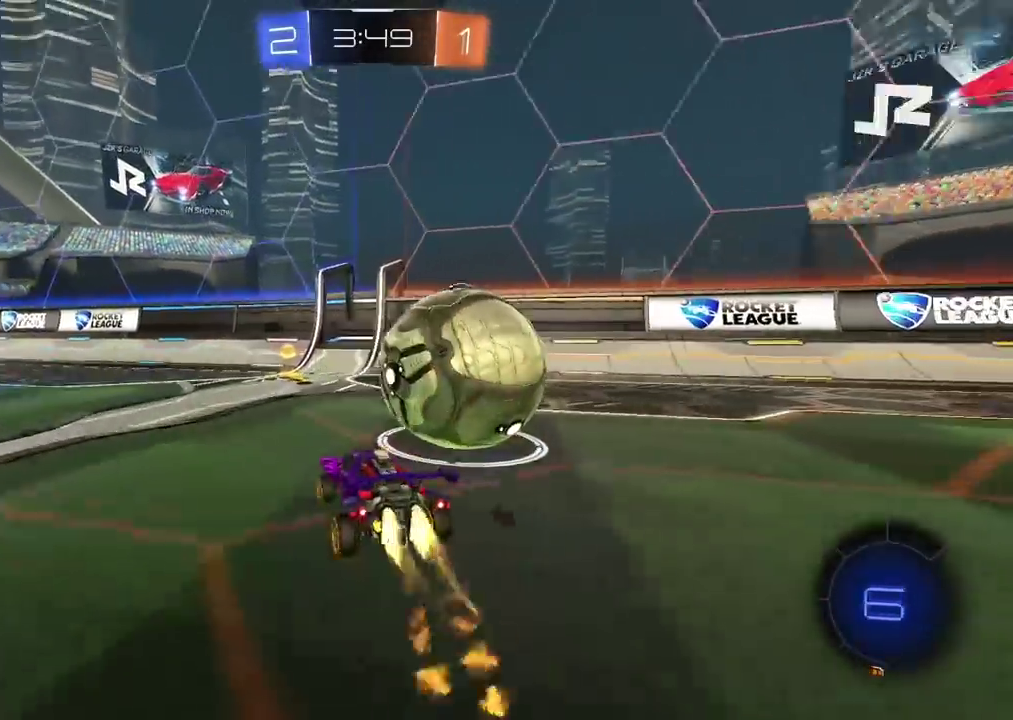
{"dt_ms": 500, "buttons": ["R1", "R2"], "left_stick": "right", "right_stick": "center", "events": [[17, "R1", "up"], [17, "left_stick", "center"], [67, "TRIANGLE", "up"], [150, "left_stick", "right"], [217, "L1", "down"], [317, "L1", "up"], [467, "R1", "down"]]}
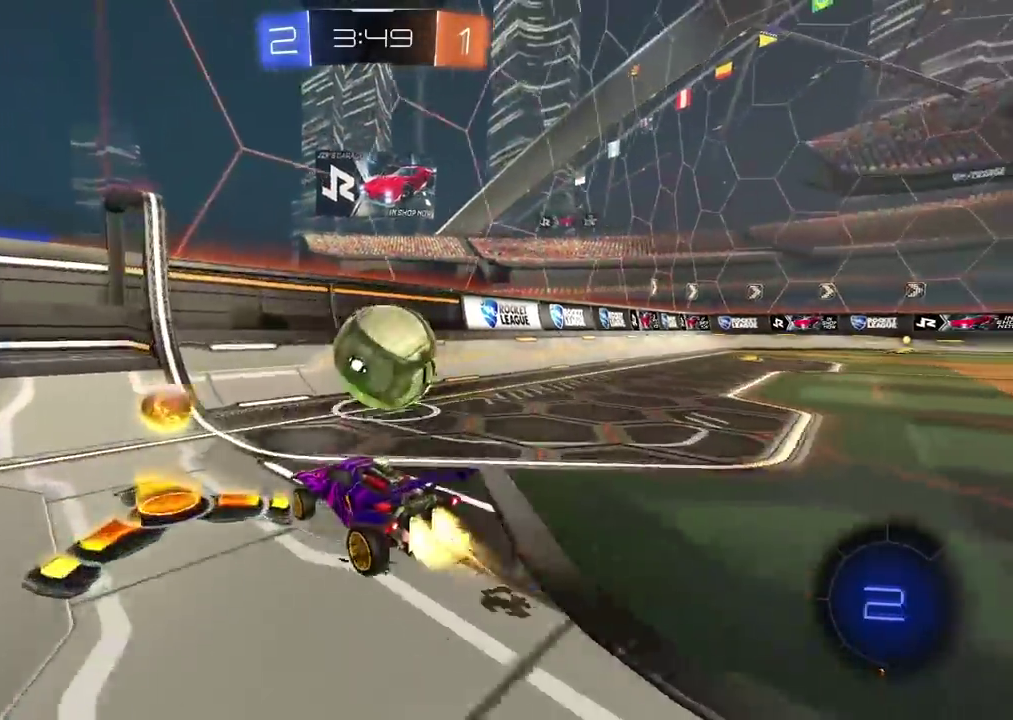
{"dt_ms": 500, "buttons": ["R2"], "left_stick": "down-left", "right_stick": "center"}
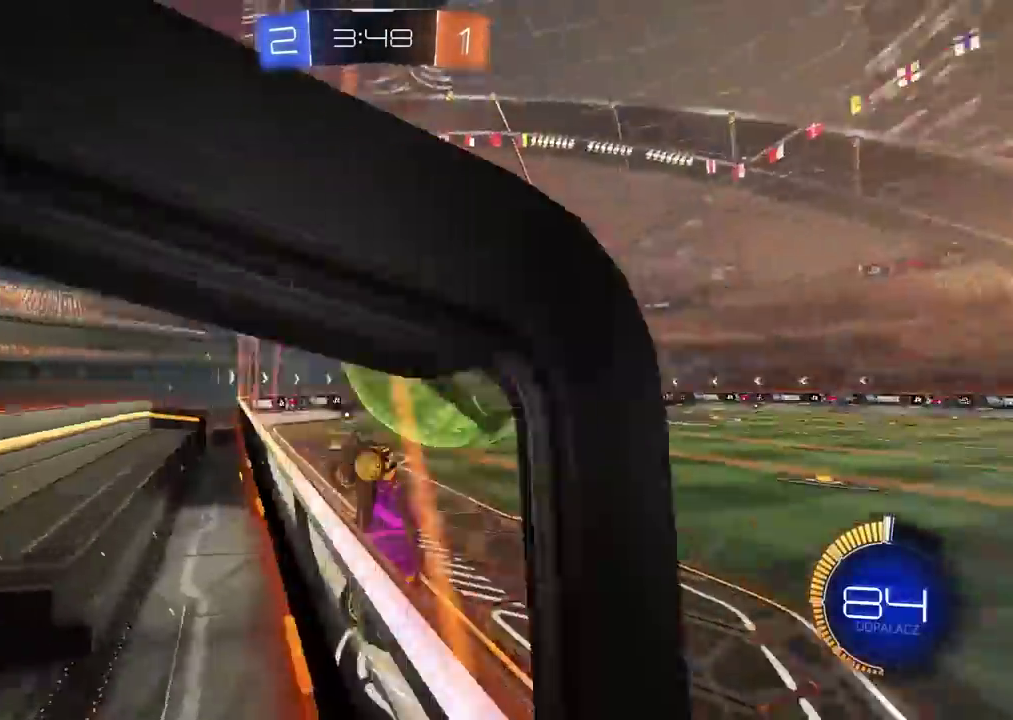
{"dt_ms": 500, "buttons": ["CROSS", "R1", "R2"], "left_stick": "center", "right_stick": "center"}
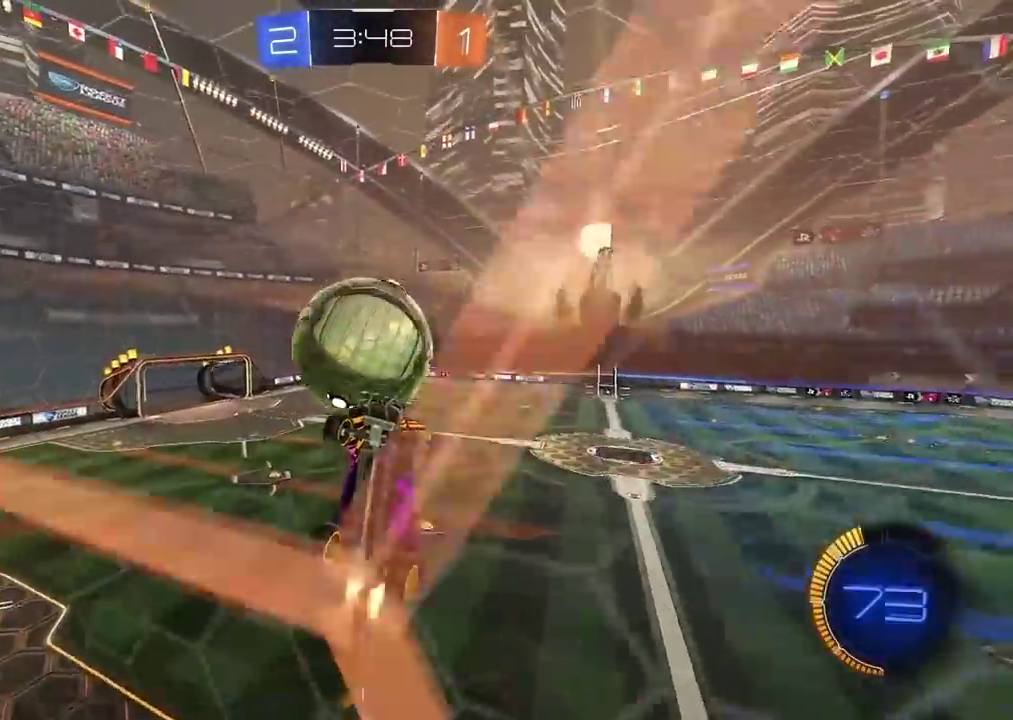
{"dt_ms": 500, "buttons": ["R1", "R2"], "left_stick": "down-right", "right_stick": "center", "events": [[100, "CROSS", "up"], [167, "R1", "up"], [200, "left_stick", "down-right"], [333, "left_stick", "center"], [467, "R1", "down"], [467, "left_stick", "down-right"]]}
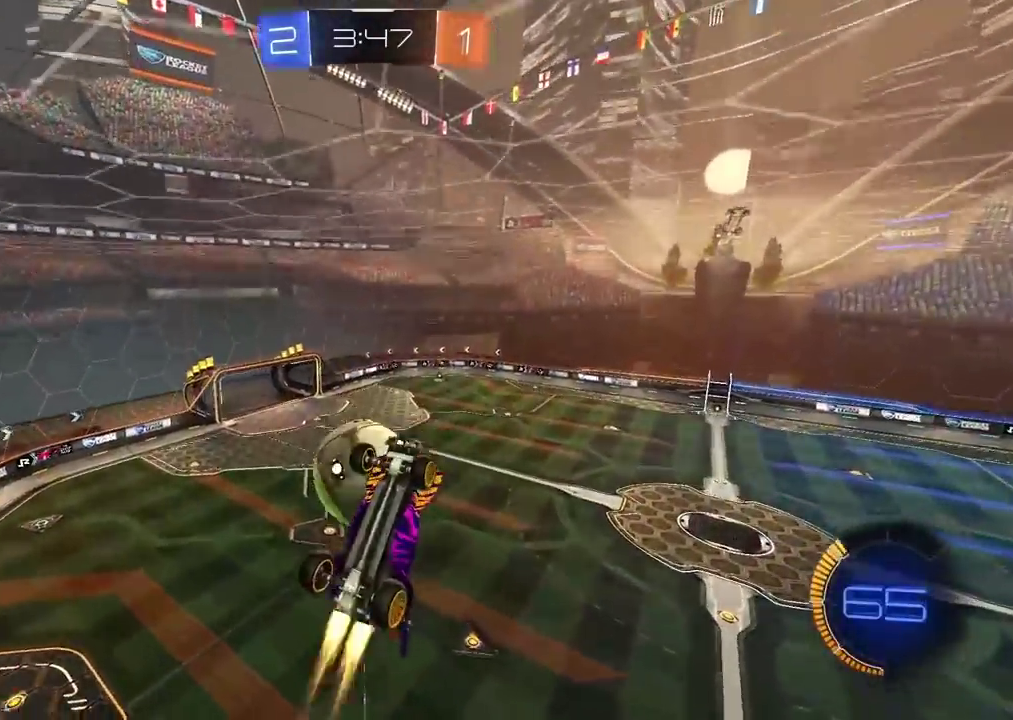
{"dt_ms": 500, "buttons": ["R2"], "left_stick": "center", "right_stick": "center", "events": [[83, "left_stick", "center"], [100, "R1", "up"], [350, "R1", "down"], [467, "R1", "up"]]}
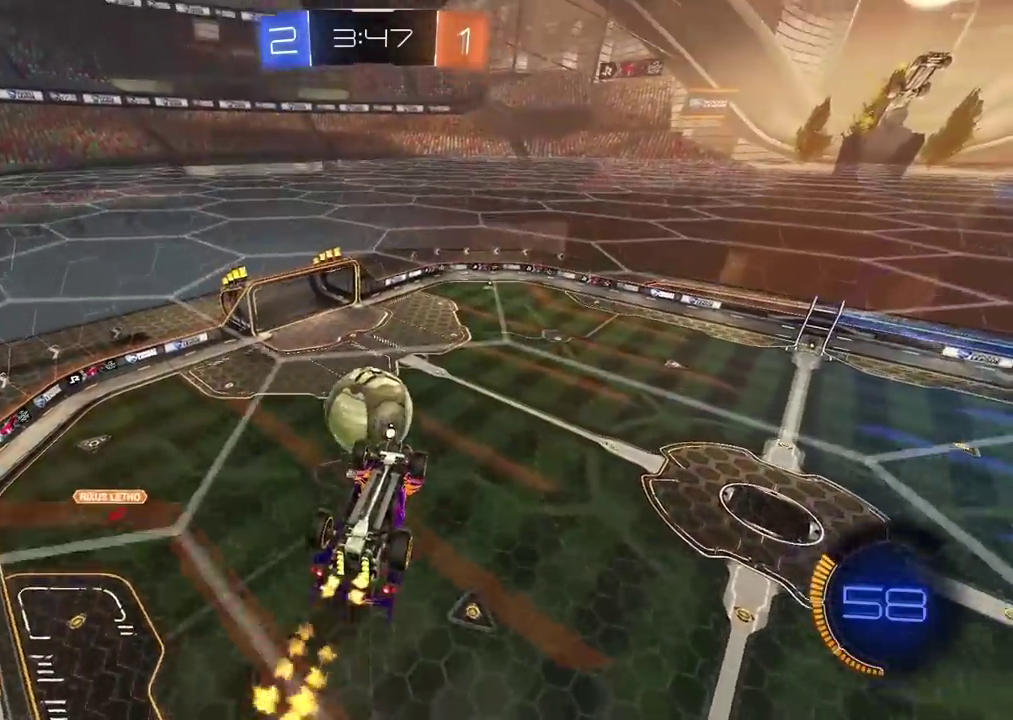
{"dt_ms": 1000, "buttons": ["L2", "R1", "R2"], "left_stick": "left", "right_stick": "center", "events": [[133, "left_stick", "up"], [217, "R1", "down"], [267, "left_stick", "up-right"], [367, "left_stick", "center"], [533, "left_stick", "down"], [567, "L2", "down"], [667, "R1", "up"], [717, "R1", "down"], [717, "left_stick", "down-left"], [850, "left_stick", "up-right"], [917, "left_stick", "left"]]}
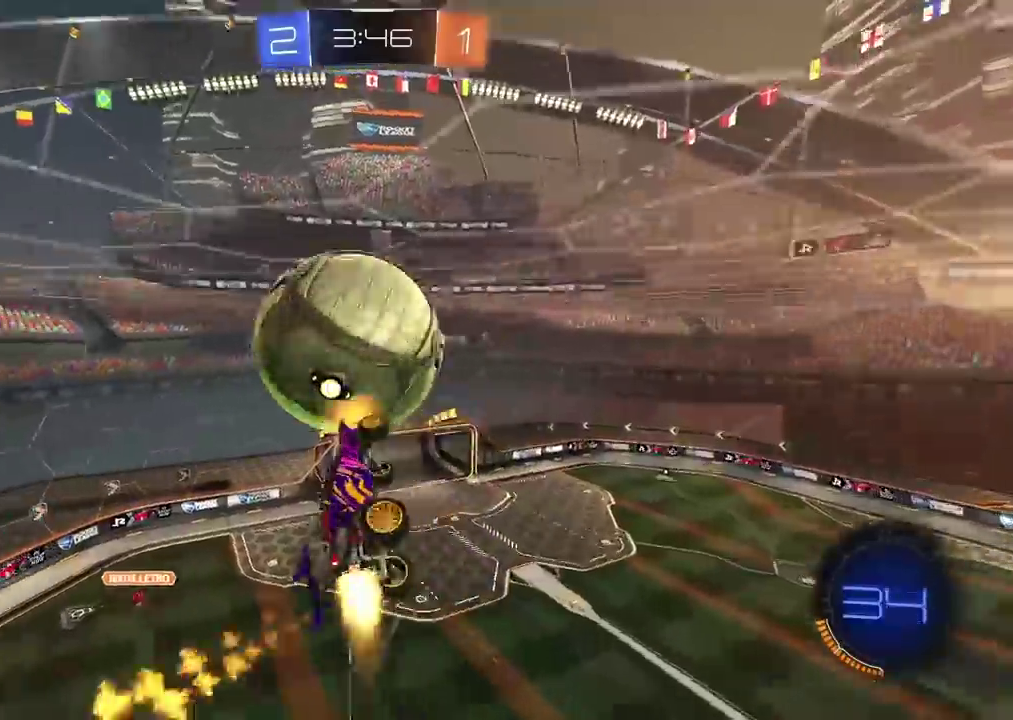
{"dt_ms": 500, "buttons": ["L2", "R2"], "left_stick": "down-left", "right_stick": "center"}
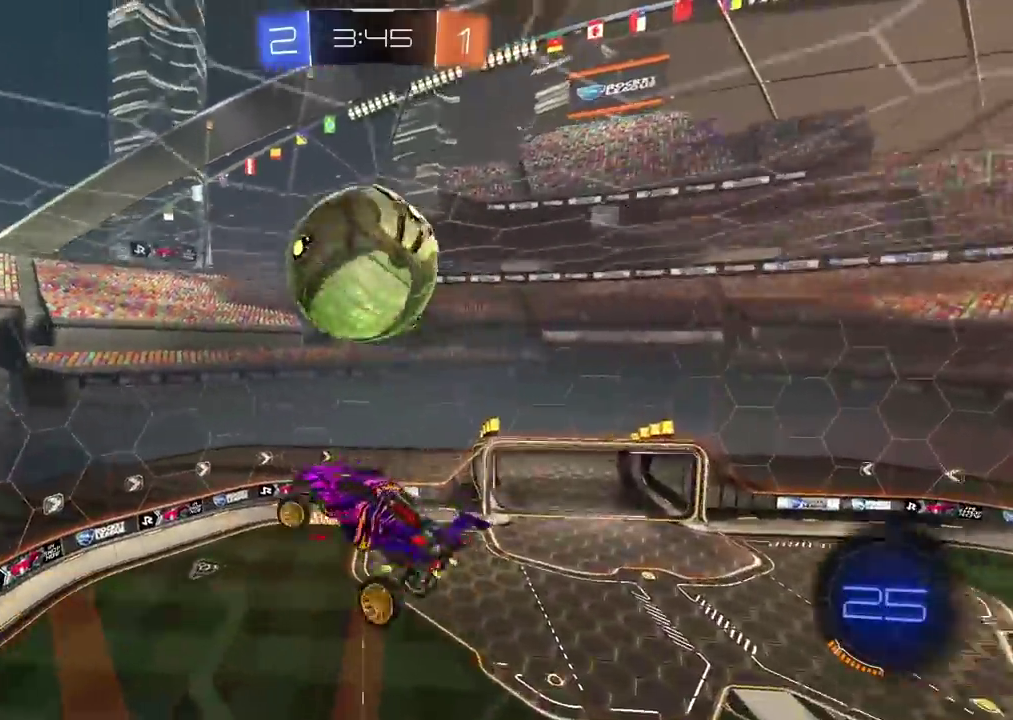
{"dt_ms": 500, "buttons": ["L2"], "left_stick": "down-left", "right_stick": "center"}
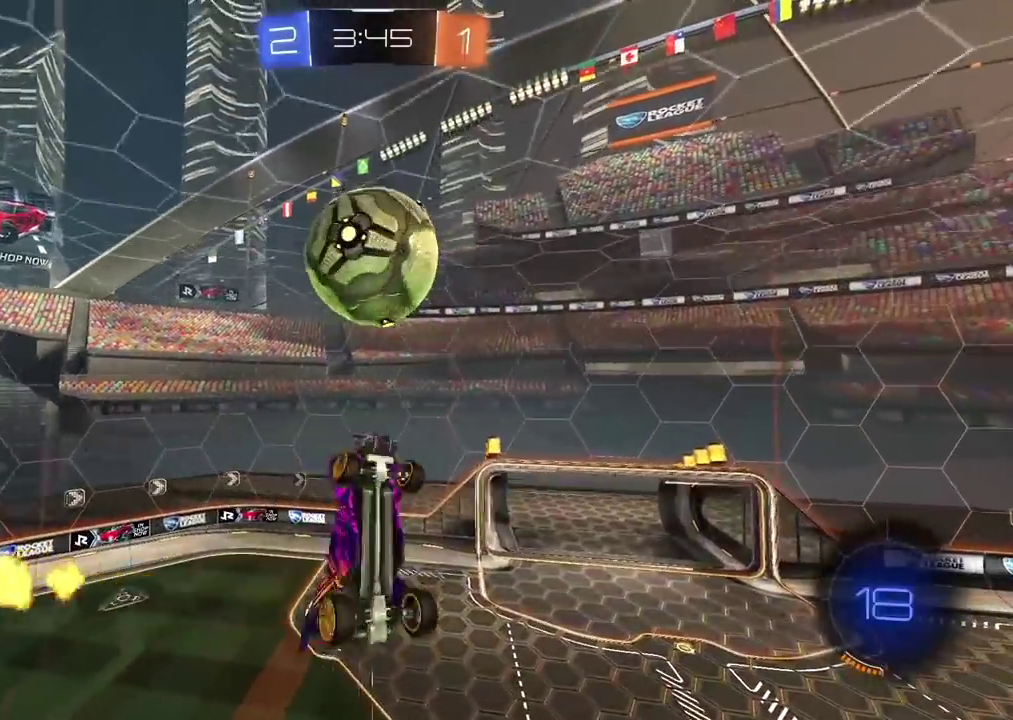
{"dt_ms": 500, "buttons": [], "left_stick": "center", "right_stick": "center", "events": [[117, "left_stick", "up-right"], [150, "R2", "down"], [250, "R2", "up"], [300, "L2", "up"], [367, "left_stick", "center"], [417, "R1", "down"], [483, "R1", "up"]]}
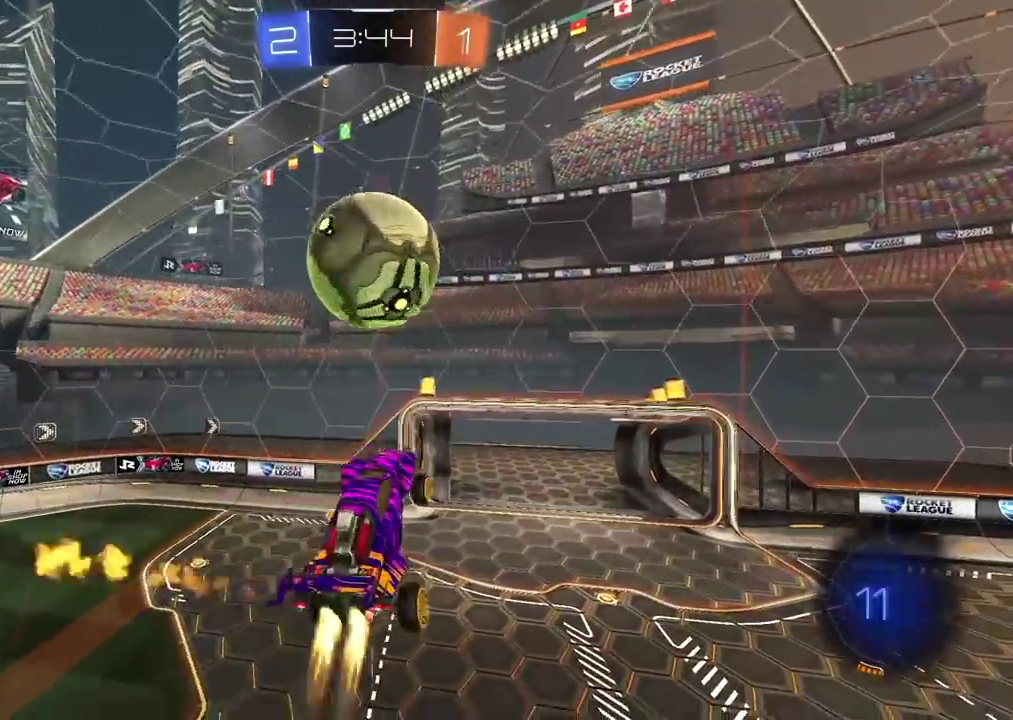
{"dt_ms": 500, "buttons": [], "left_stick": "center", "right_stick": "center", "events": [[50, "left_stick", "up"], [67, "CROSS", "down"], [67, "R1", "down"], [100, "left_stick", "center"], [267, "CROSS", "up"], [283, "R1", "up"], [317, "left_stick", "up"], [367, "left_stick", "center"]]}
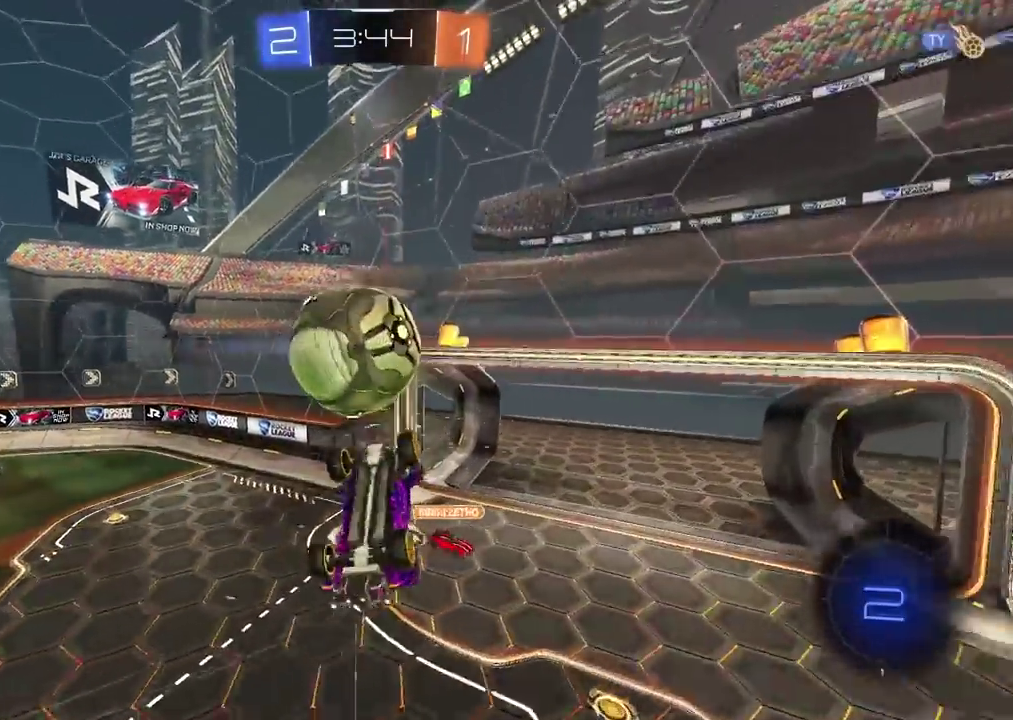
{"dt_ms": 500, "buttons": [], "left_stick": "left", "right_stick": "center", "events": [[133, "left_stick", "left"]]}
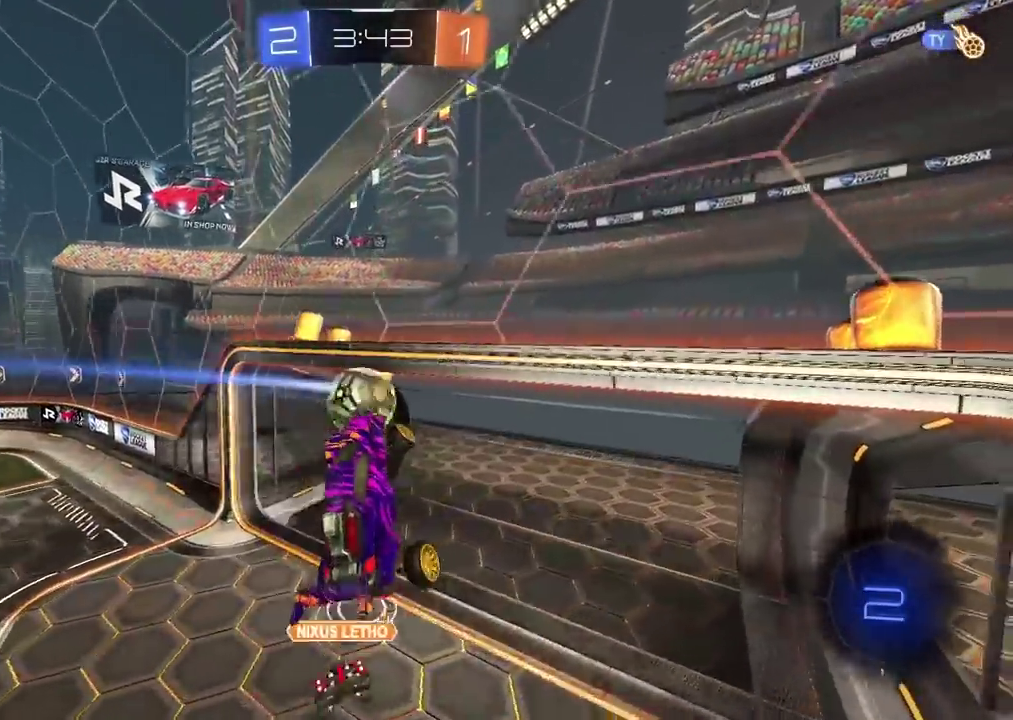
{"dt_ms": 500, "buttons": ["R2"], "left_stick": "center", "right_stick": "center", "events": [[167, "left_stick", "center"], [450, "R2", "down"]]}
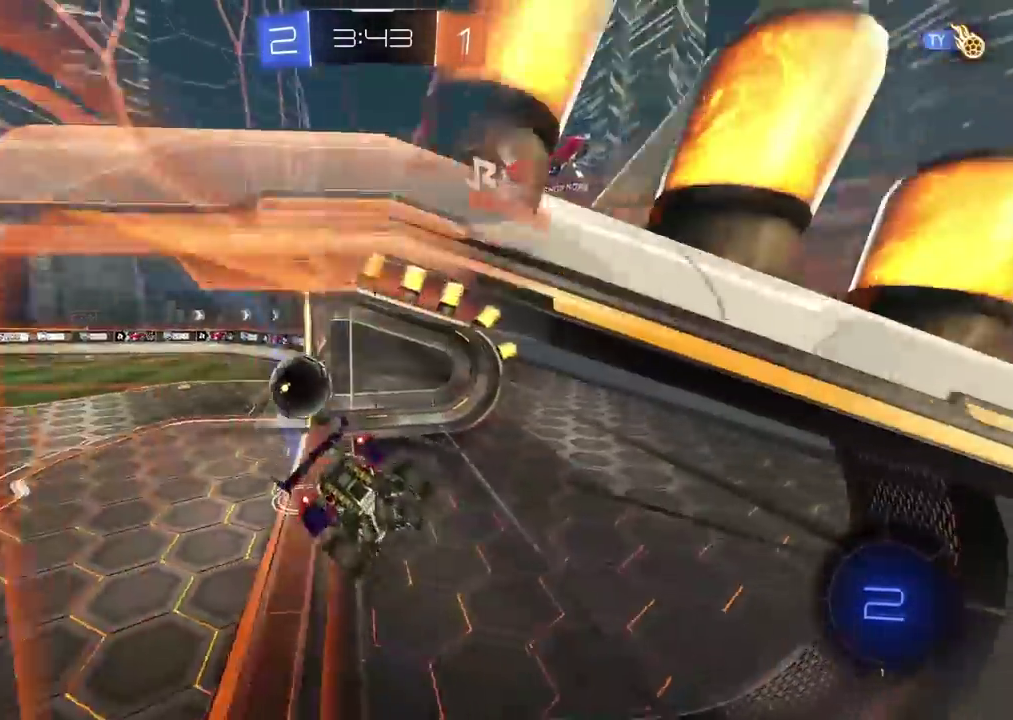
{"dt_ms": 500, "buttons": ["R2"], "left_stick": "left", "right_stick": "center", "events": [[133, "left_stick", "left"]]}
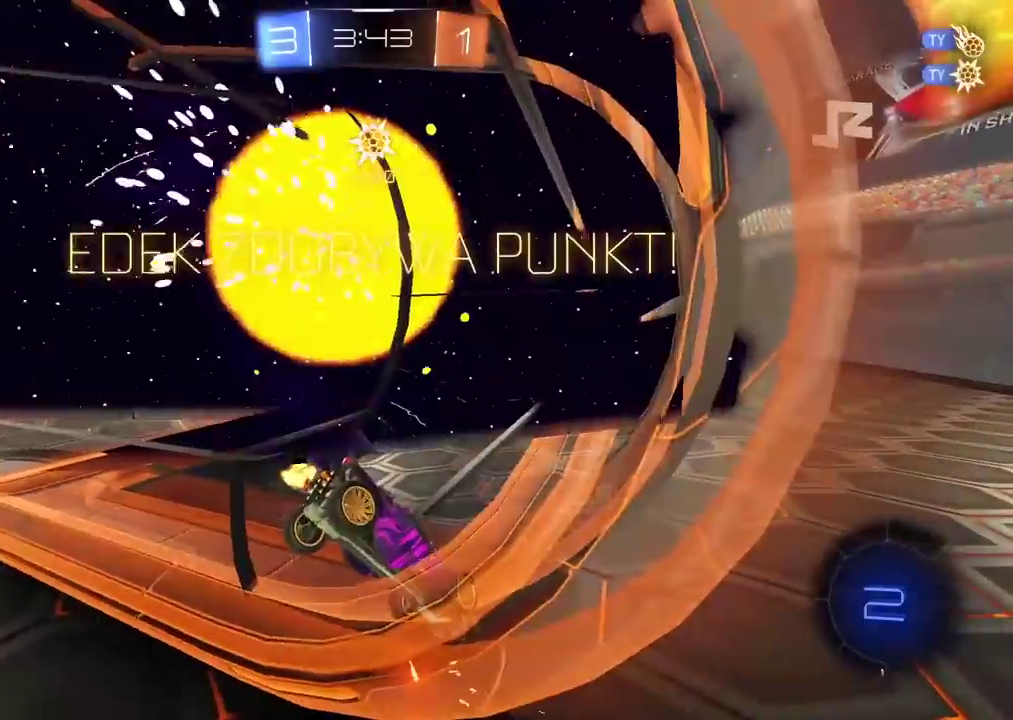
{"dt_ms": 500, "buttons": ["R2"], "left_stick": "left", "right_stick": "center", "events": [[50, "left_stick", "center"], [367, "left_stick", "left"]]}
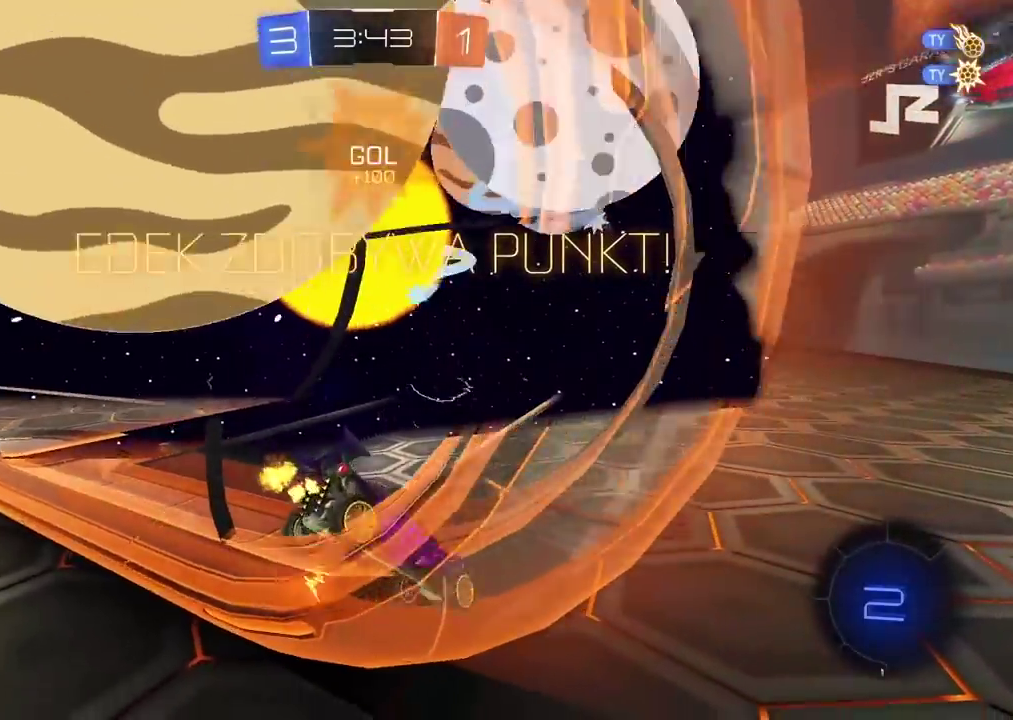
{"dt_ms": 500, "buttons": ["R2"], "left_stick": "left", "right_stick": "center", "events": []}